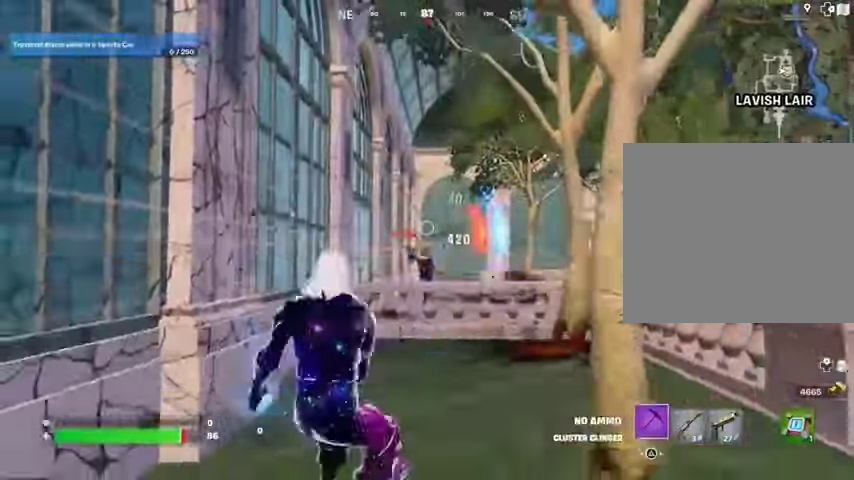
Gameplay with a controller (PlayStation layout); each line is a JSON object with the inputs held at the frame after it. "events" lists button and stick changes between this image and that frame as [ms after this image, input, new state], when the widget could be followed in between.
{"buttons": [], "left_stick": "up-right", "right_stick": "right", "events": [[300, "left_stick", "right"], [300, "right_stick", "right"], [367, "left_stick", "up-right"], [400, "L3", "down"], [500, "L3", "up"]]}
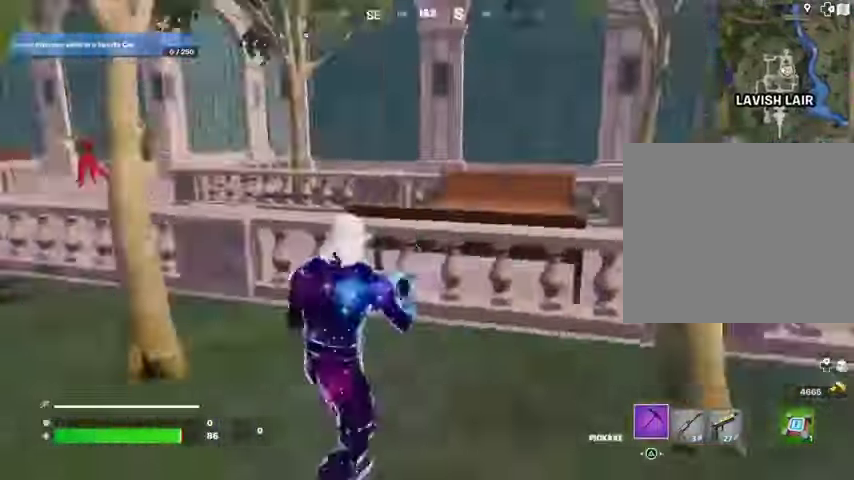
{"buttons": [], "left_stick": "up", "right_stick": "left", "events": [[300, "left_stick", "up"], [300, "right_stick", "center"], [433, "right_stick", "right"], [500, "right_stick", "left"]]}
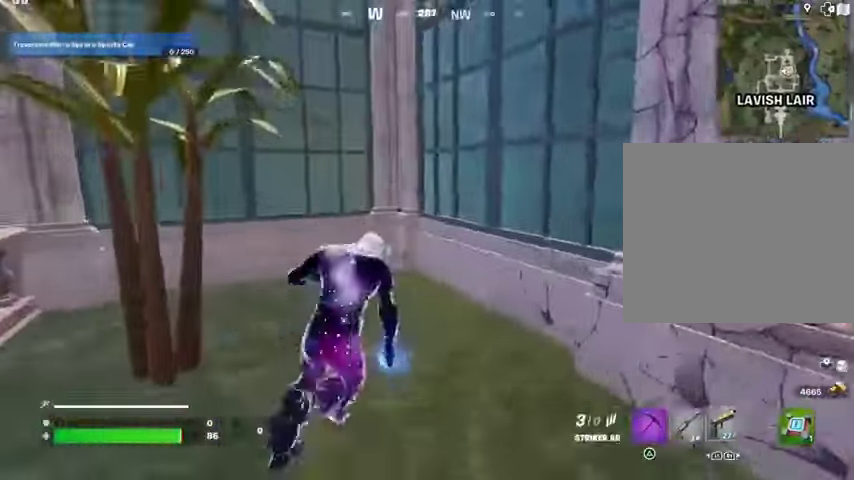
{"buttons": [], "left_stick": "up-left", "right_stick": "center", "events": [[33, "left_stick", "up-left"], [467, "right_stick", "center"]]}
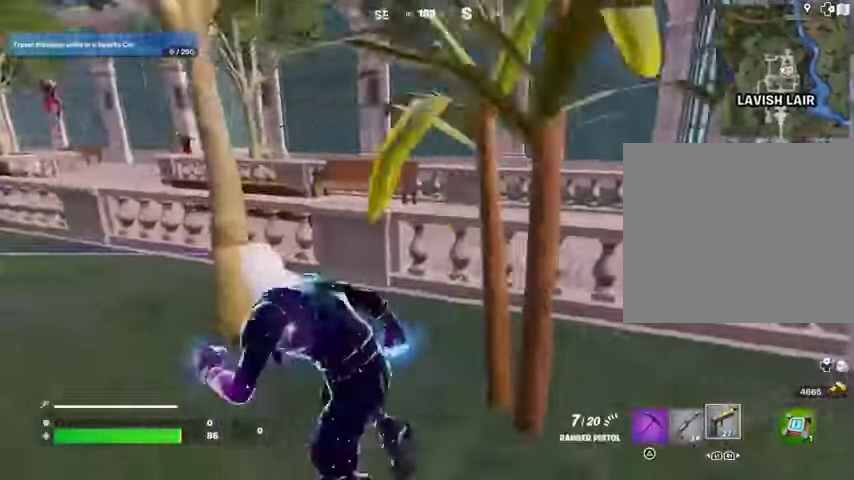
{"buttons": [], "left_stick": "center", "right_stick": "left", "events": [[33, "right_stick", "right"], [100, "left_stick", "up-right"], [133, "right_stick", "center"], [167, "CROSS", "down"], [233, "CROSS", "up"], [233, "right_stick", "left"], [300, "left_stick", "center"]]}
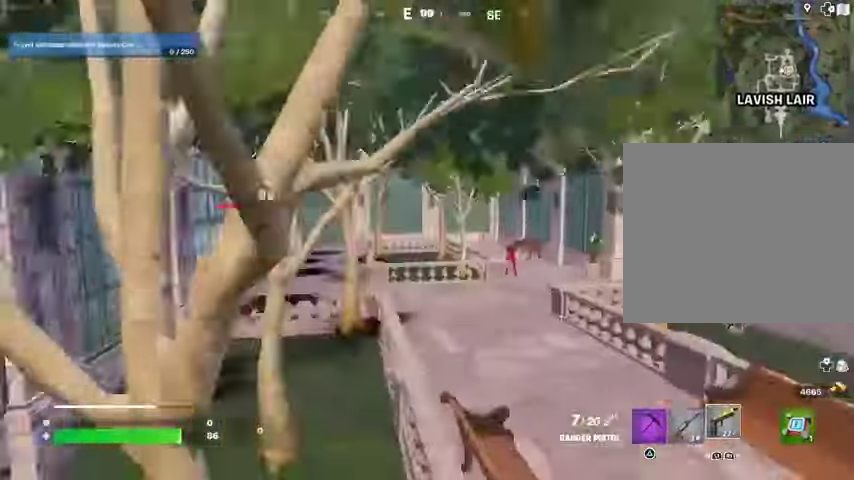
{"buttons": [], "left_stick": "up-right", "right_stick": "center", "events": [[33, "right_stick", "center"], [133, "left_stick", "up-right"], [267, "right_stick", "left"], [433, "right_stick", "center"]]}
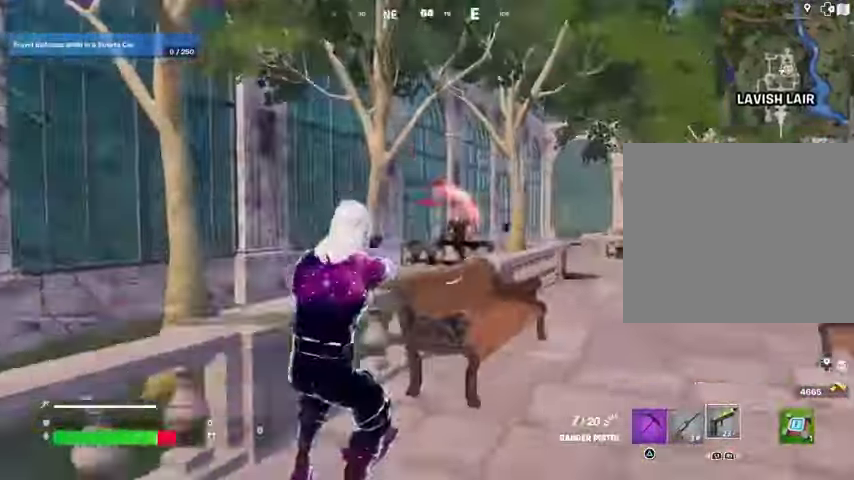
{"buttons": ["L2", "R2"], "left_stick": "right", "right_stick": "down", "events": [[100, "L2", "down"], [167, "right_stick", "up-right"], [233, "R2", "down"], [267, "left_stick", "up-left"], [267, "right_stick", "left"], [400, "right_stick", "center"], [433, "left_stick", "center"], [500, "left_stick", "right"], [500, "right_stick", "down"]]}
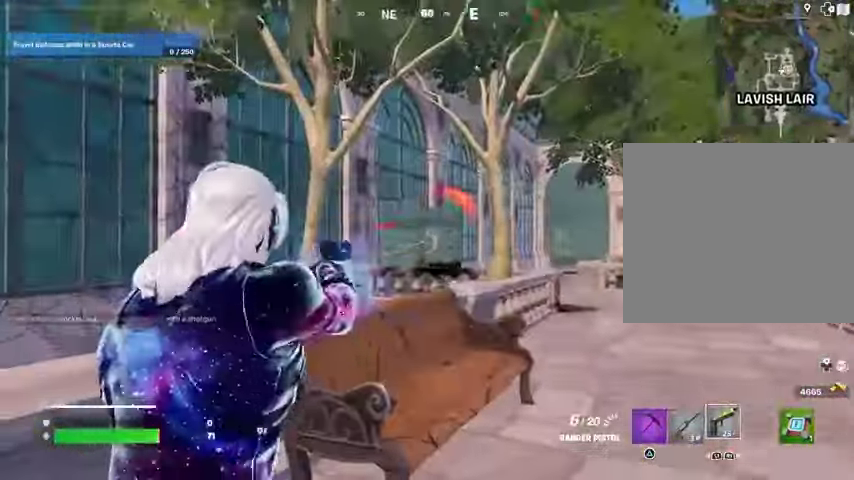
{"buttons": ["L3"], "left_stick": "up-left", "right_stick": "left", "events": [[33, "left_stick", "down-right"], [100, "L2", "up"], [100, "right_stick", "left"], [133, "R2", "up"], [233, "left_stick", "down-left"], [267, "L1", "down"], [367, "left_stick", "left"], [400, "L1", "up"], [467, "L3", "down"], [467, "left_stick", "up-left"]]}
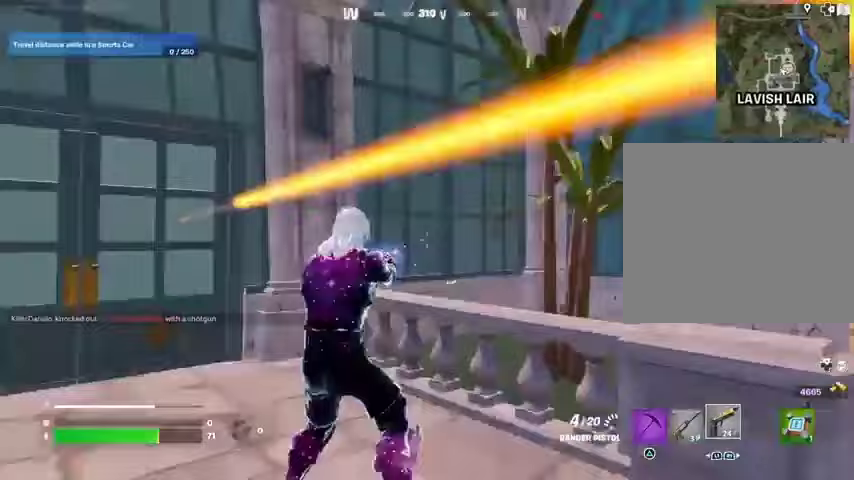
{"buttons": [], "left_stick": "up-left", "right_stick": "center", "events": [[67, "L3", "up"], [200, "left_stick", "up"], [200, "right_stick", "center"], [300, "right_stick", "right"], [433, "right_stick", "center"], [467, "left_stick", "up-left"]]}
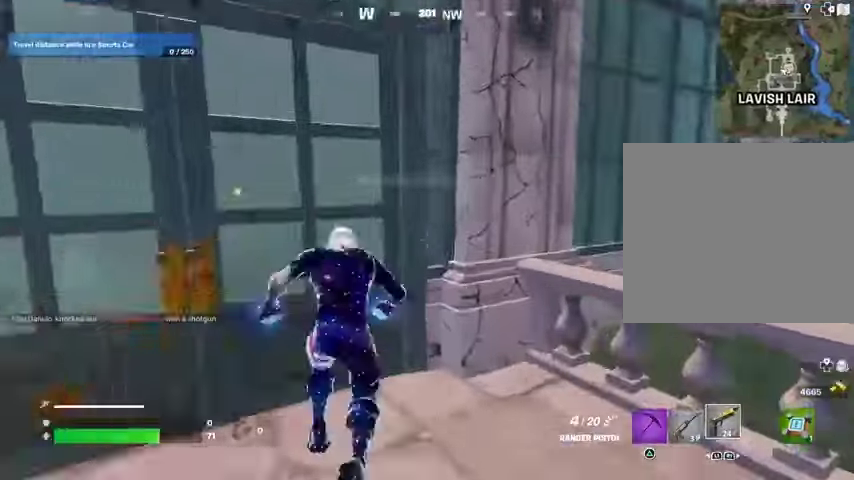
{"buttons": [], "left_stick": "up", "right_stick": "center", "events": [[267, "left_stick", "up"], [300, "right_stick", "right"], [467, "right_stick", "center"]]}
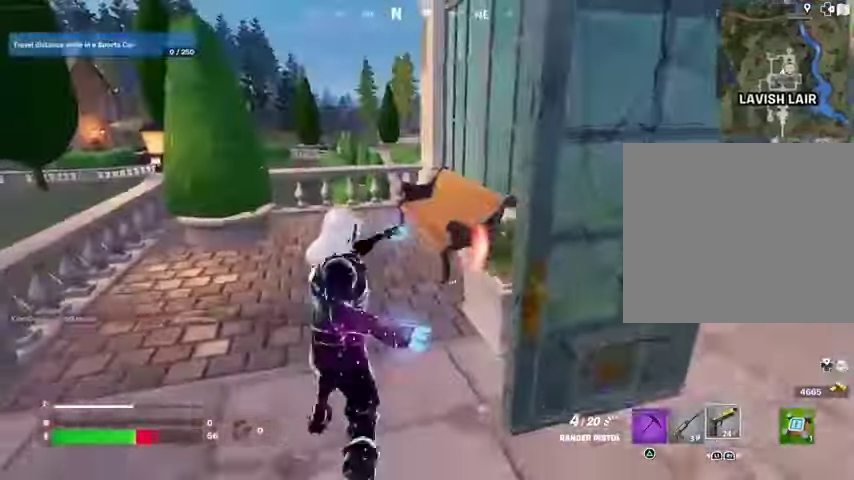
{"buttons": [], "left_stick": "up-right", "right_stick": "center", "events": [[33, "CROSS", "down"], [133, "CROSS", "up"], [133, "L1", "down"], [133, "left_stick", "center"], [200, "L1", "up"], [333, "SQUARE", "down"], [333, "left_stick", "up-right"], [400, "SQUARE", "up"]]}
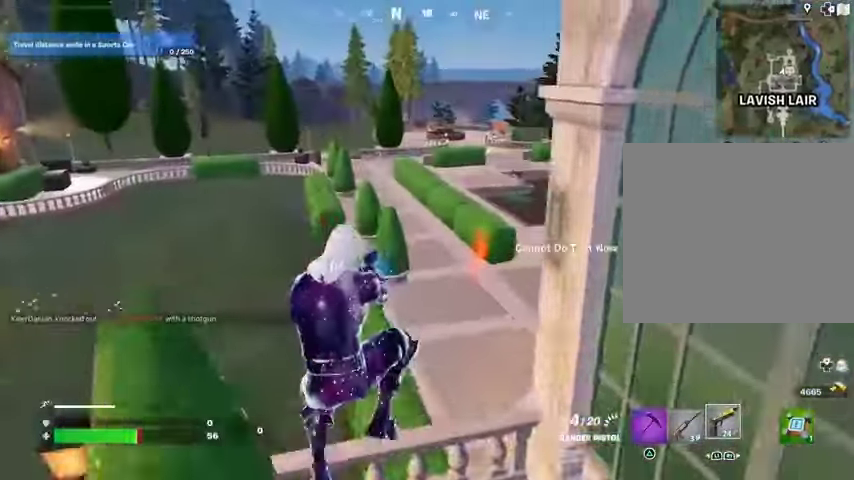
{"buttons": ["L1"], "left_stick": "up", "right_stick": "center", "events": [[167, "right_stick", "right"], [300, "left_stick", "up"], [333, "right_stick", "center"], [400, "SQUARE", "down"], [500, "L1", "down"], [500, "SQUARE", "up"]]}
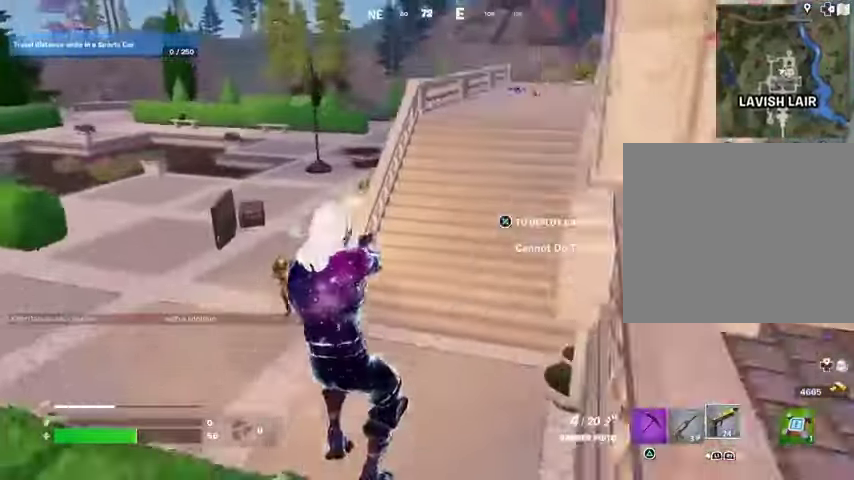
{"buttons": [], "left_stick": "left", "right_stick": "center"}
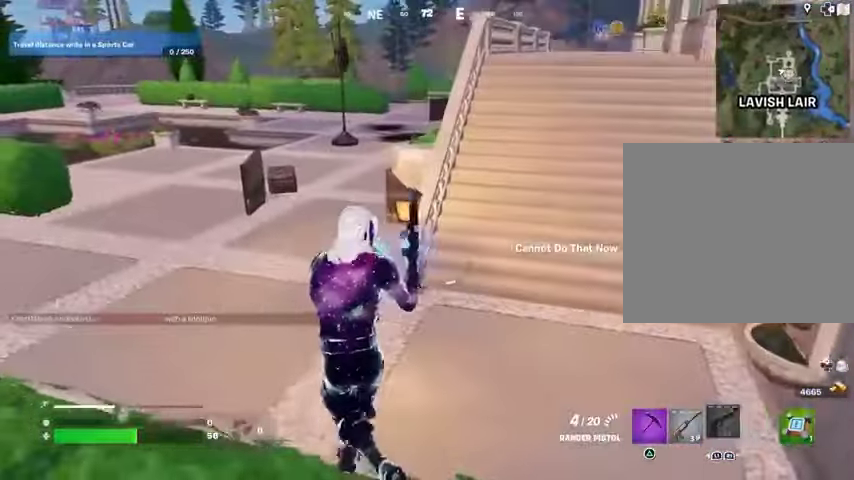
{"buttons": [], "left_stick": "right", "right_stick": "center", "events": [[233, "right_stick", "up-right"], [333, "right_stick", "center"], [367, "left_stick", "down"], [467, "left_stick", "right"]]}
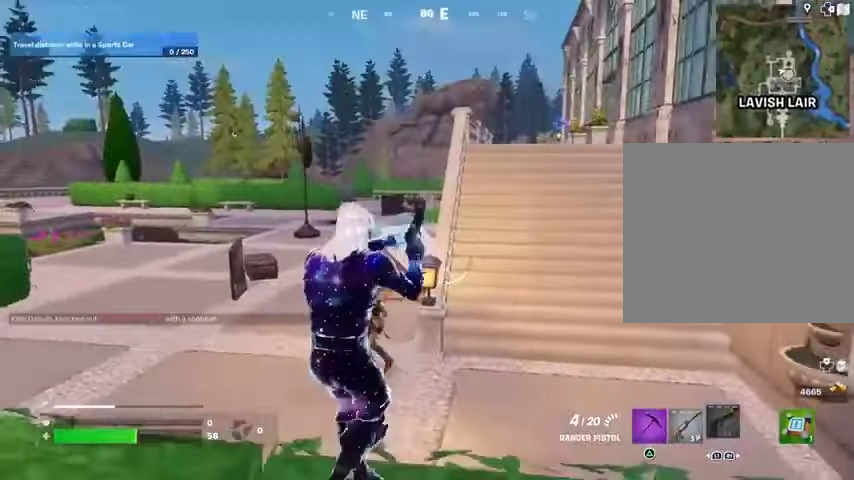
{"buttons": [], "left_stick": "up-left", "right_stick": "up-left", "events": [[67, "right_stick", "down-left"], [200, "left_stick", "up"], [200, "right_stick", "center"], [367, "left_stick", "up-left"], [433, "right_stick", "up-left"]]}
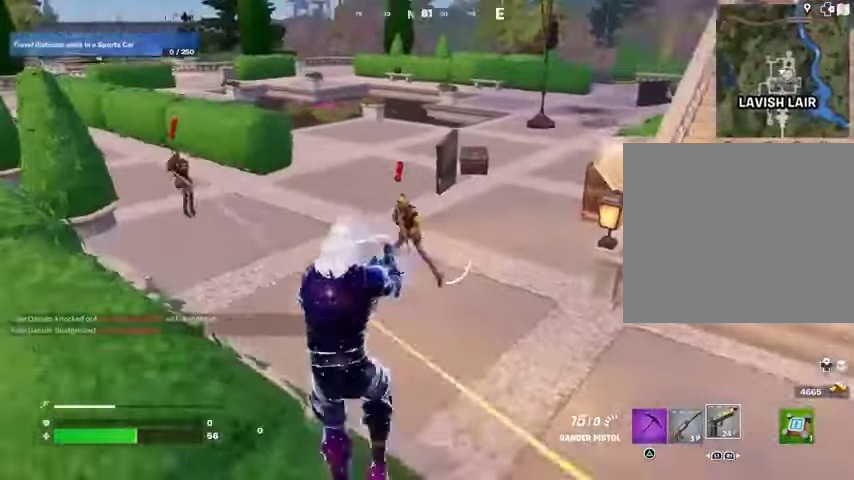
{"buttons": ["L2", "R2", "R3"], "left_stick": "center", "right_stick": "up-left", "events": [[100, "right_stick", "center"], [200, "left_stick", "up"], [267, "L2", "down"], [267, "right_stick", "up"], [300, "R2", "down"], [367, "left_stick", "center"], [367, "right_stick", "down-left"], [467, "R3", "down"], [467, "right_stick", "up-left"]]}
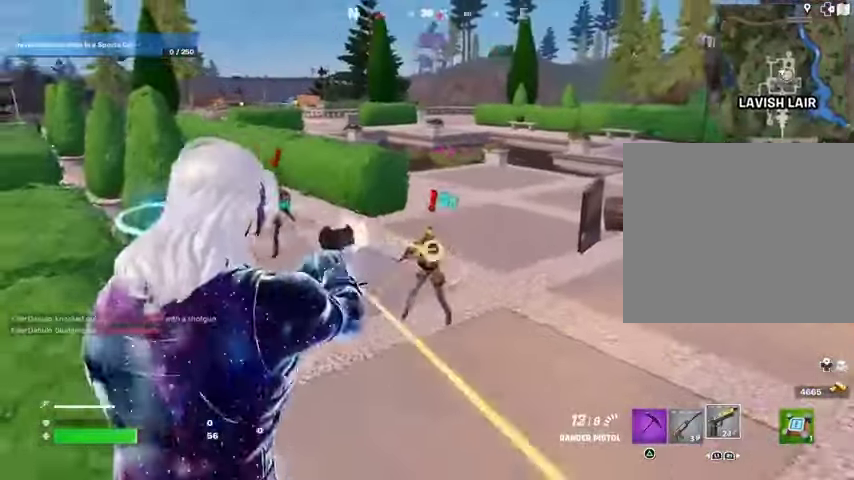
{"buttons": ["L1", "R2", "R3"], "left_stick": "up-left", "right_stick": "center", "events": [[67, "R3", "up"], [433, "left_stick", "up-left"], [467, "L1", "down"], [467, "R3", "down"], [467, "right_stick", "center"], [500, "L2", "up"]]}
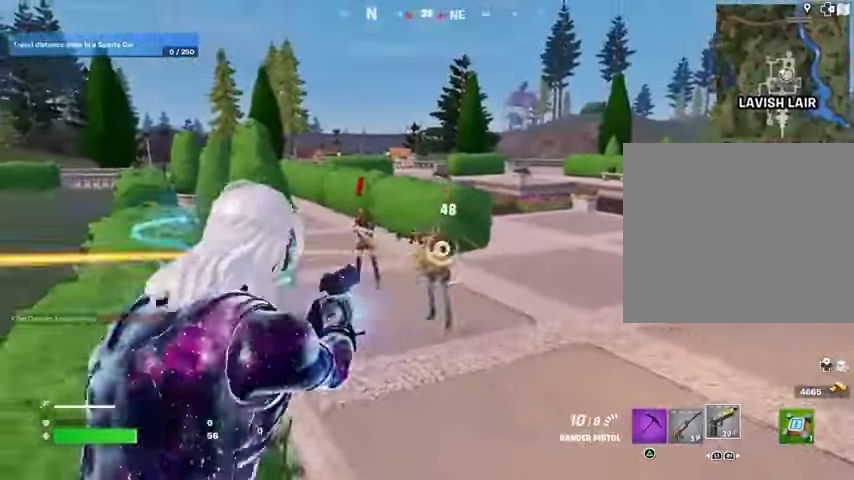
{"buttons": ["L2", "R2"], "left_stick": "center", "right_stick": "center", "events": [[33, "L1", "up"], [67, "R3", "up"], [100, "R2", "up"], [100, "right_stick", "left"], [200, "right_stick", "center"], [233, "L1", "down"], [233, "L2", "down"], [300, "R3", "down"], [333, "left_stick", "center"], [367, "R3", "up"], [400, "right_stick", "up-left"], [433, "R2", "down"], [467, "L1", "up"], [467, "right_stick", "center"]]}
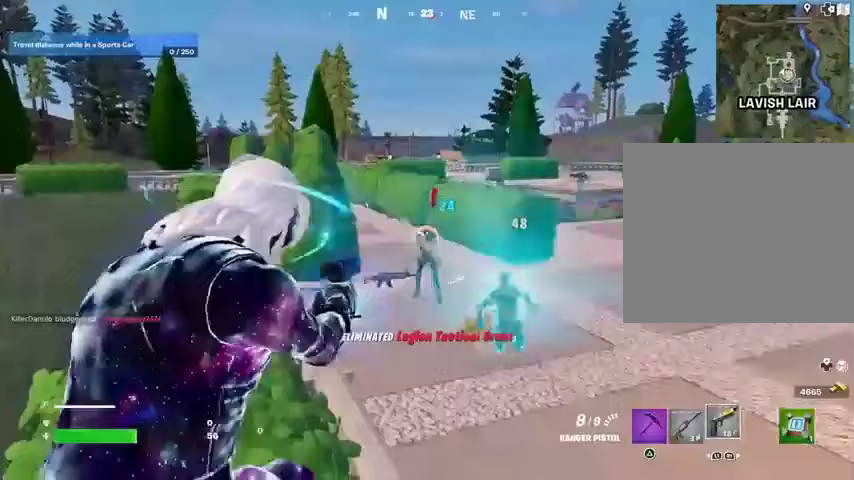
{"buttons": ["L2", "R2"], "left_stick": "center", "right_stick": "center", "events": [[300, "R3", "down"], [300, "right_stick", "down"], [400, "R3", "up"], [400, "right_stick", "center"]]}
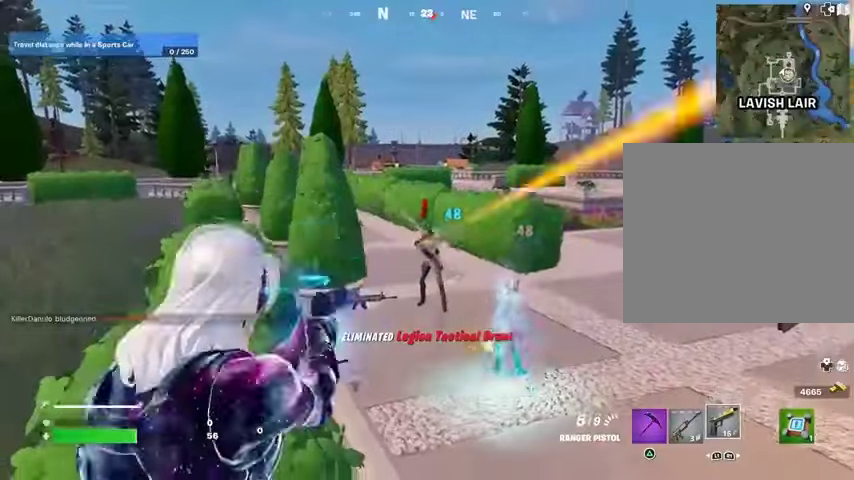
{"buttons": ["CROSS"], "left_stick": "up", "right_stick": "center", "events": [[233, "R3", "down"], [233, "left_stick", "up"], [333, "R3", "up"], [367, "L2", "up"], [367, "R2", "up"], [467, "CROSS", "down"]]}
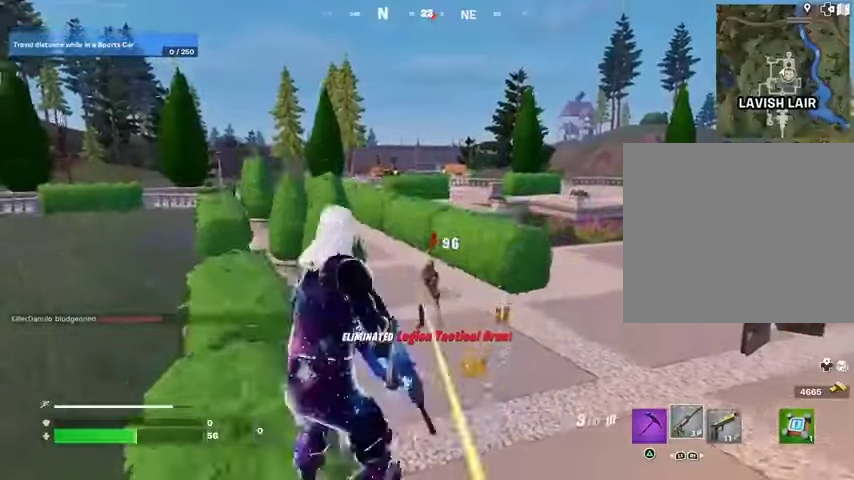
{"buttons": [], "left_stick": "center", "right_stick": "center", "events": [[33, "CROSS", "up"], [33, "L3", "down"], [33, "right_stick", "down-left"], [133, "right_stick", "center"], [167, "L3", "up"], [233, "left_stick", "center"]]}
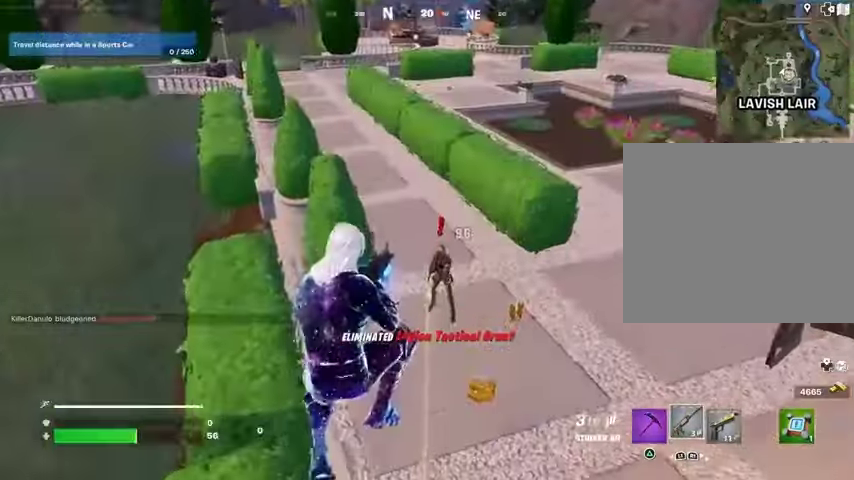
{"buttons": [], "left_stick": "up", "right_stick": "up", "events": [[100, "left_stick", "up-right"], [167, "right_stick", "up"], [233, "R2", "down"], [233, "right_stick", "center"], [300, "left_stick", "up"], [333, "R2", "up"], [367, "right_stick", "up"]]}
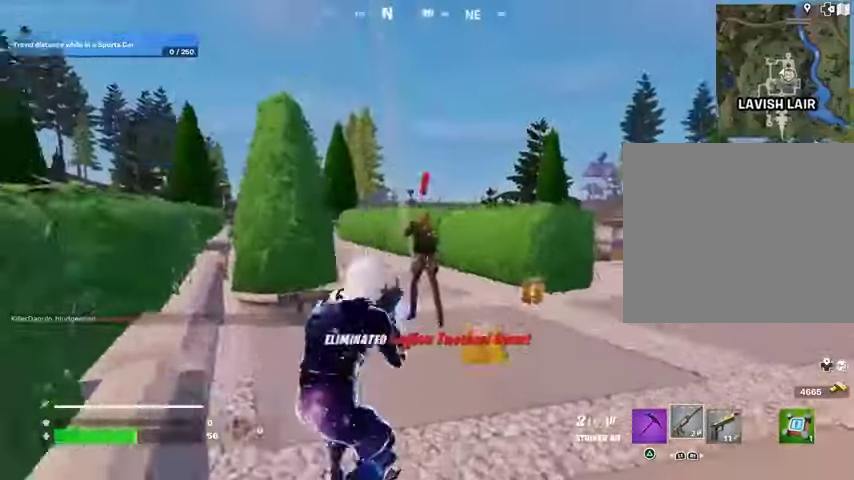
{"buttons": ["R1"], "left_stick": "up-left", "right_stick": "down-left", "events": [[33, "right_stick", "center"], [100, "R1", "down"], [133, "R2", "down"], [200, "R2", "up"], [233, "right_stick", "down-left"], [267, "R1", "up"], [333, "R1", "down"], [467, "left_stick", "up-left"]]}
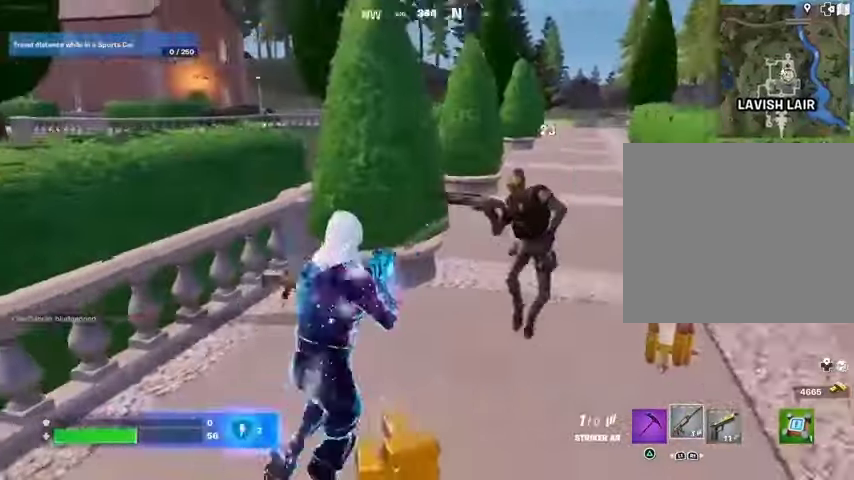
{"buttons": [], "left_stick": "down-left", "right_stick": "center"}
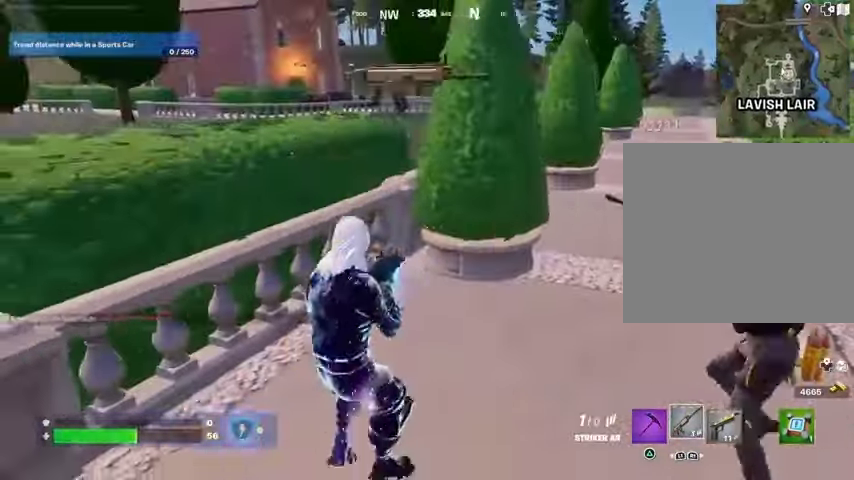
{"buttons": [], "left_stick": "right", "right_stick": "center", "events": [[233, "right_stick", "right"], [300, "CROSS", "down"], [300, "left_stick", "down-right"], [367, "left_stick", "right"], [400, "CROSS", "up"], [433, "right_stick", "center"]]}
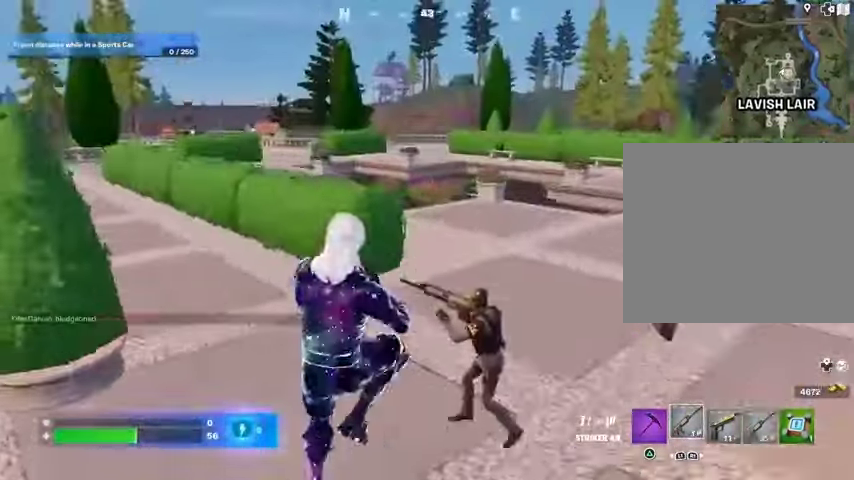
{"buttons": [], "left_stick": "right", "right_stick": "center", "events": [[100, "left_stick", "down-right"], [200, "R1", "down"], [300, "R1", "up"], [400, "left_stick", "right"]]}
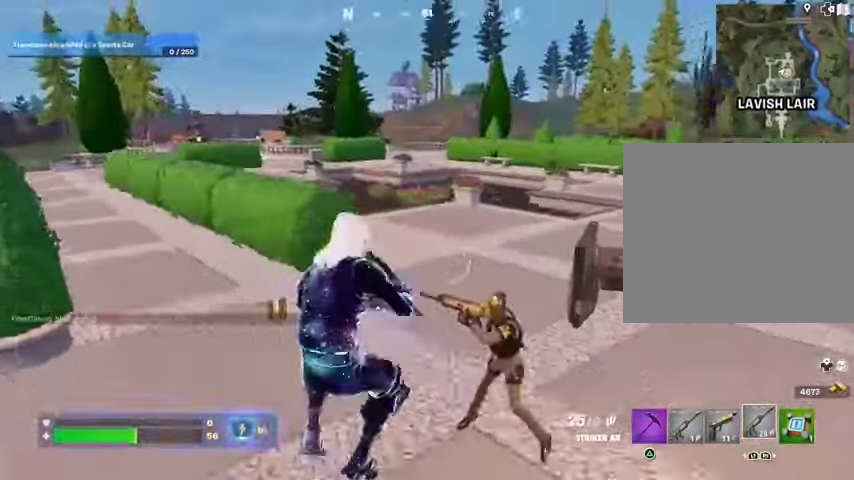
{"buttons": ["L1"], "left_stick": "up-left", "right_stick": "right", "events": [[67, "right_stick", "up-right"], [200, "R2", "down"], [200, "right_stick", "center"], [233, "R2", "up"], [267, "left_stick", "up"], [300, "L3", "down"], [367, "L3", "up"], [367, "right_stick", "right"], [433, "left_stick", "up-left"], [467, "L1", "down"]]}